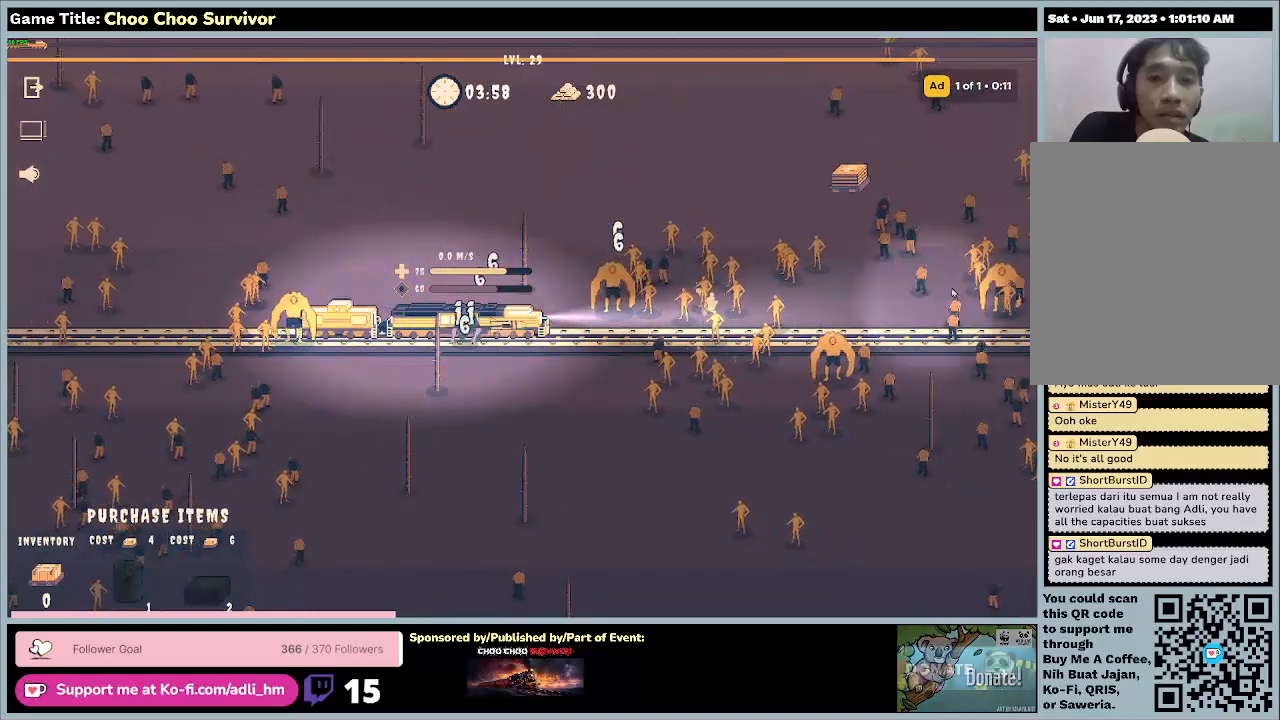
Gameplay with keyboard and mouse; each line is a JSON object with the keys and mouse buttons held at the frame after it. "events" lists presses ("down") and releases ("up") of "0", "1", "2", "3", "4", "5", "6", "7", "8", "9", "a", "alt", "b", "c", "caps_lock", "ctrl", "d", "down", "e", "escape", "f", "f1", "f2", "f3", "f4", "f5", "f6", "f7", "f8", "g", "h", "i", "j", "k", "l", "left", "m", "n", "o", "p", "q", "r", "return", "right", "s", "shift", "space", "t", "tab", "tilde", "u", "up", "v", "w", "x", "y", "z", "mouse_left", "mouse_wheel" and "mouse_right" between this image and that frame as [ms after this image, input, new state], when the widget could be followed in between. "mouse_left", "mouse_wheel", "mouse_right" = the "left", "wheel", "right" buttons of the "mouse" list. No other keys are recorded. "wheel" means that the mouse wheel is clicked or scrolled. Not read: mouse_move.
{"keys": ["shift"], "mouse": [], "events": [[267, "shift", "down"]]}
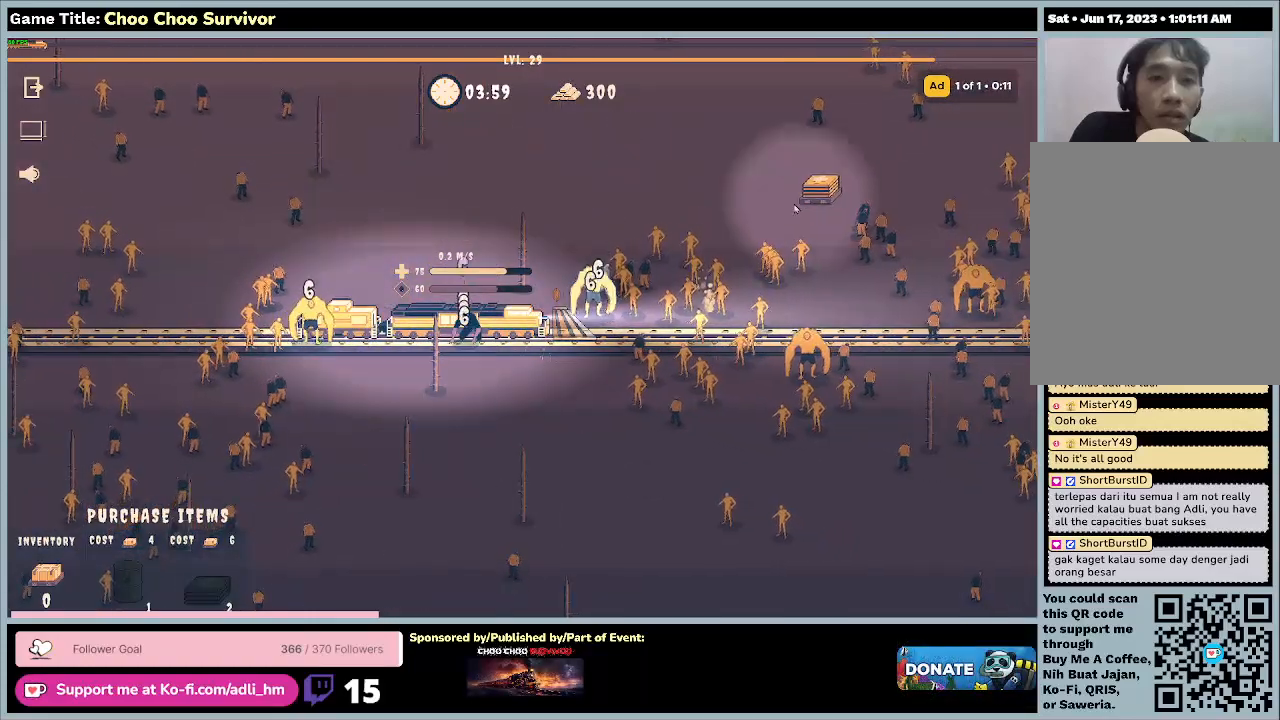
{"keys": ["shift"], "mouse": [], "events": []}
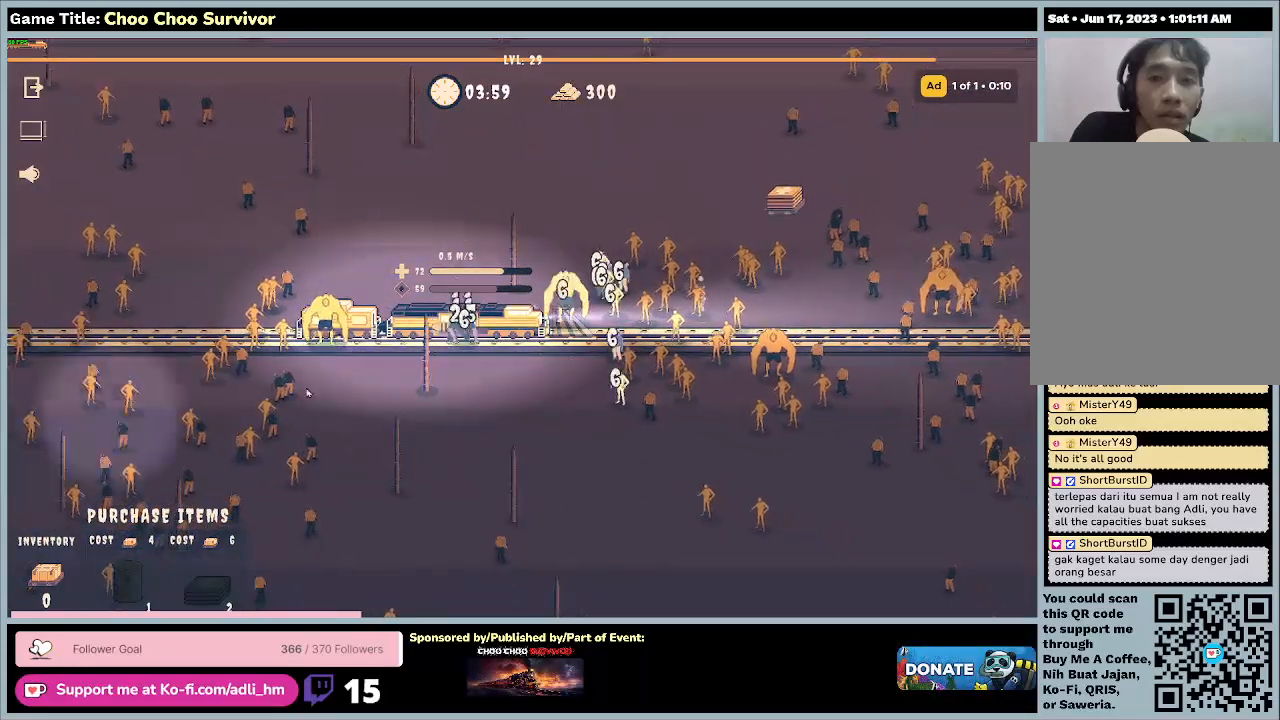
{"keys": [], "mouse": [], "events": [[333, "shift", "up"]]}
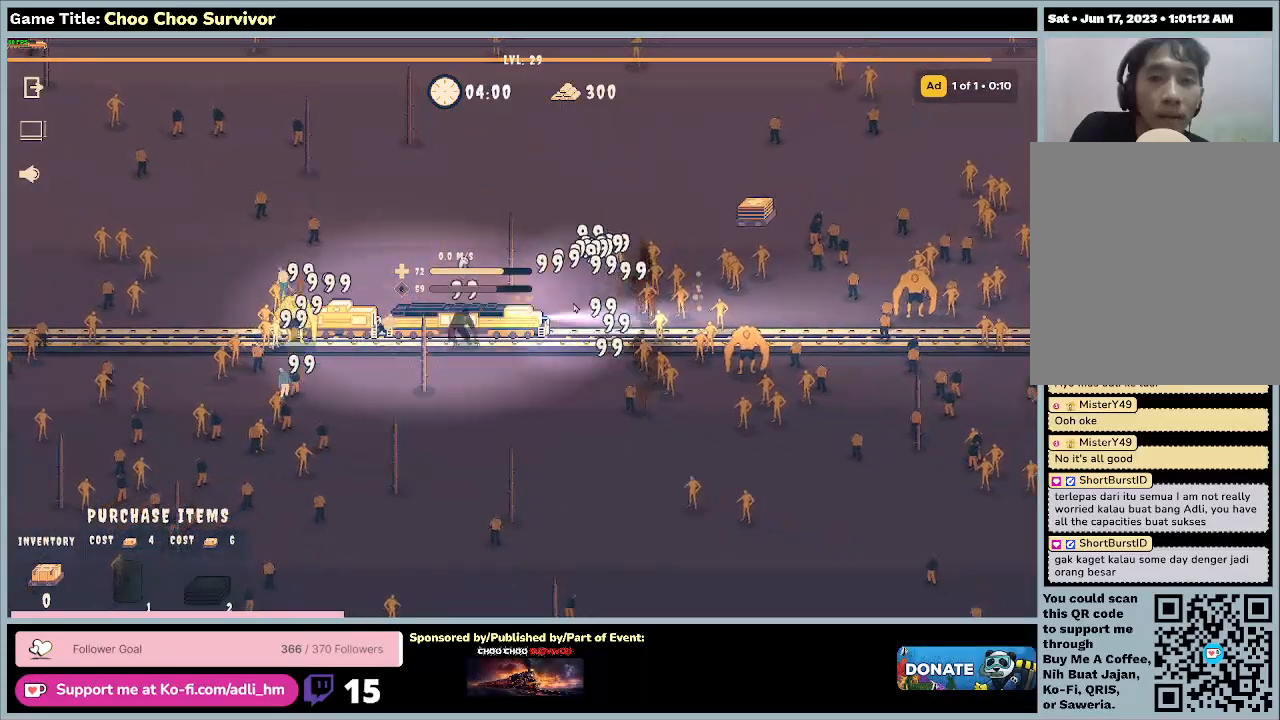
{"keys": [], "mouse": [], "events": []}
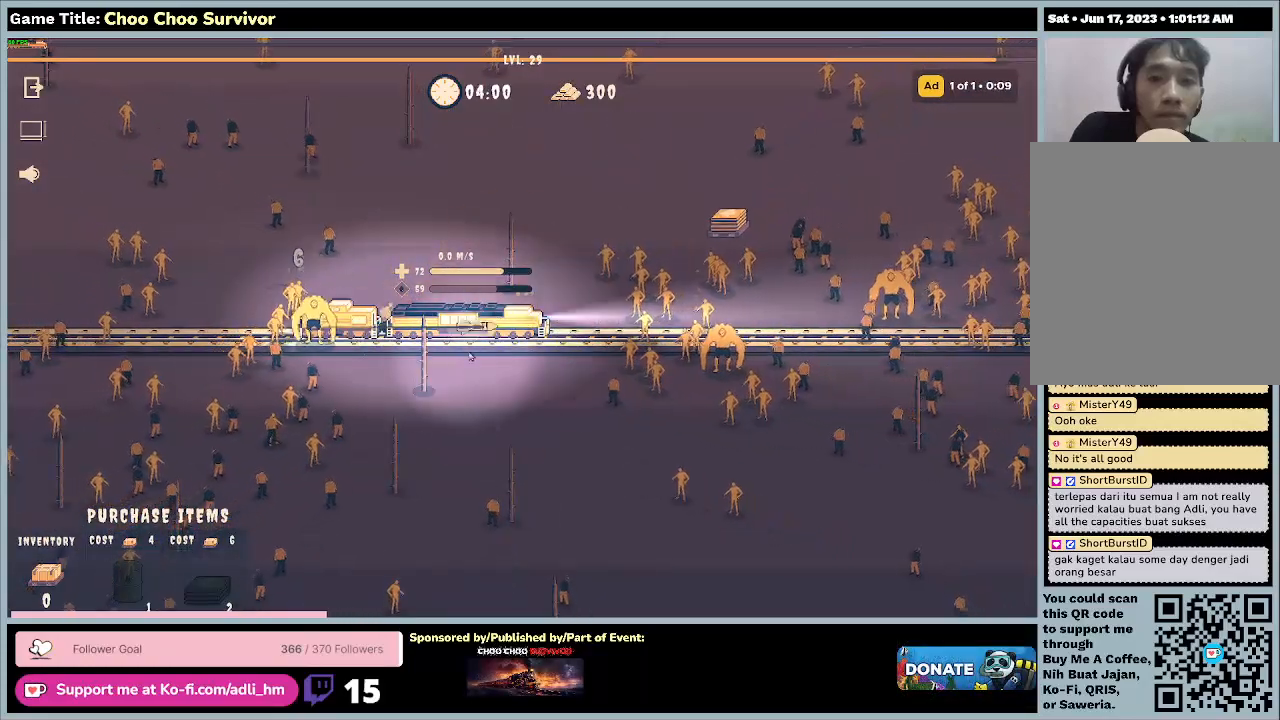
{"keys": [], "mouse": [], "events": []}
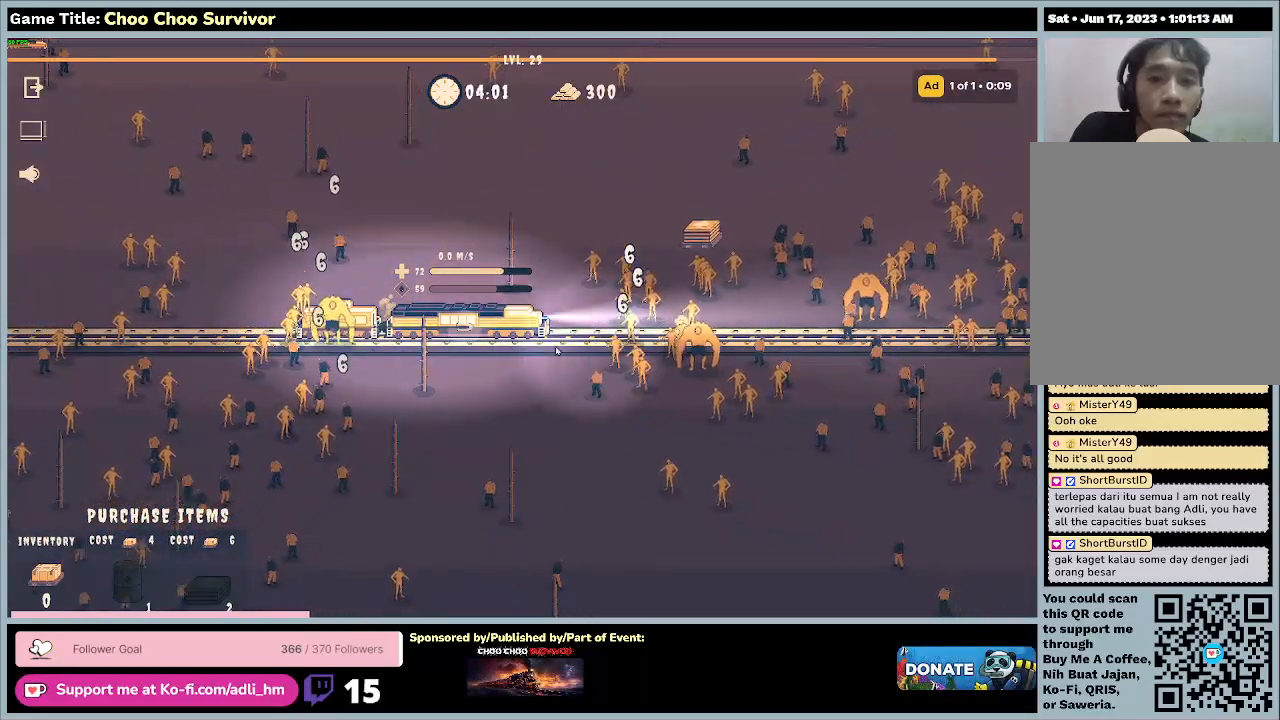
{"keys": ["shift"], "mouse": [], "events": [[100, "shift", "down"]]}
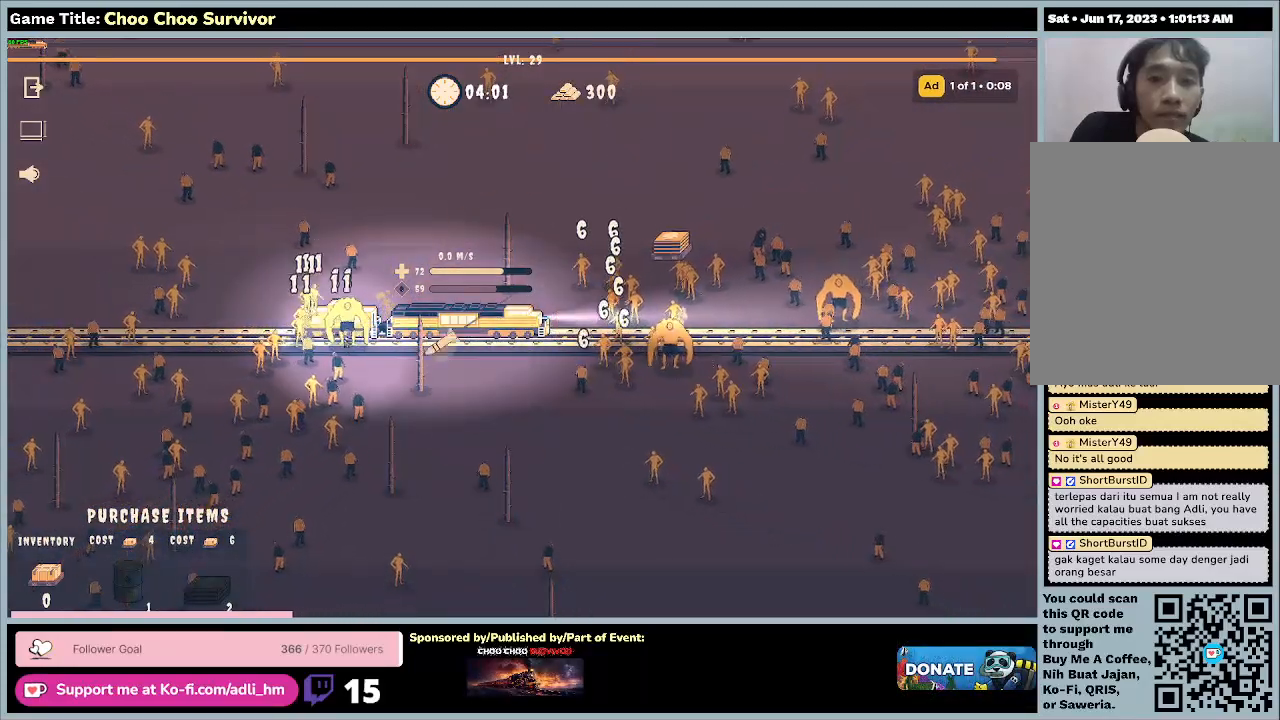
{"keys": [], "mouse": [], "events": [[167, "shift", "up"]]}
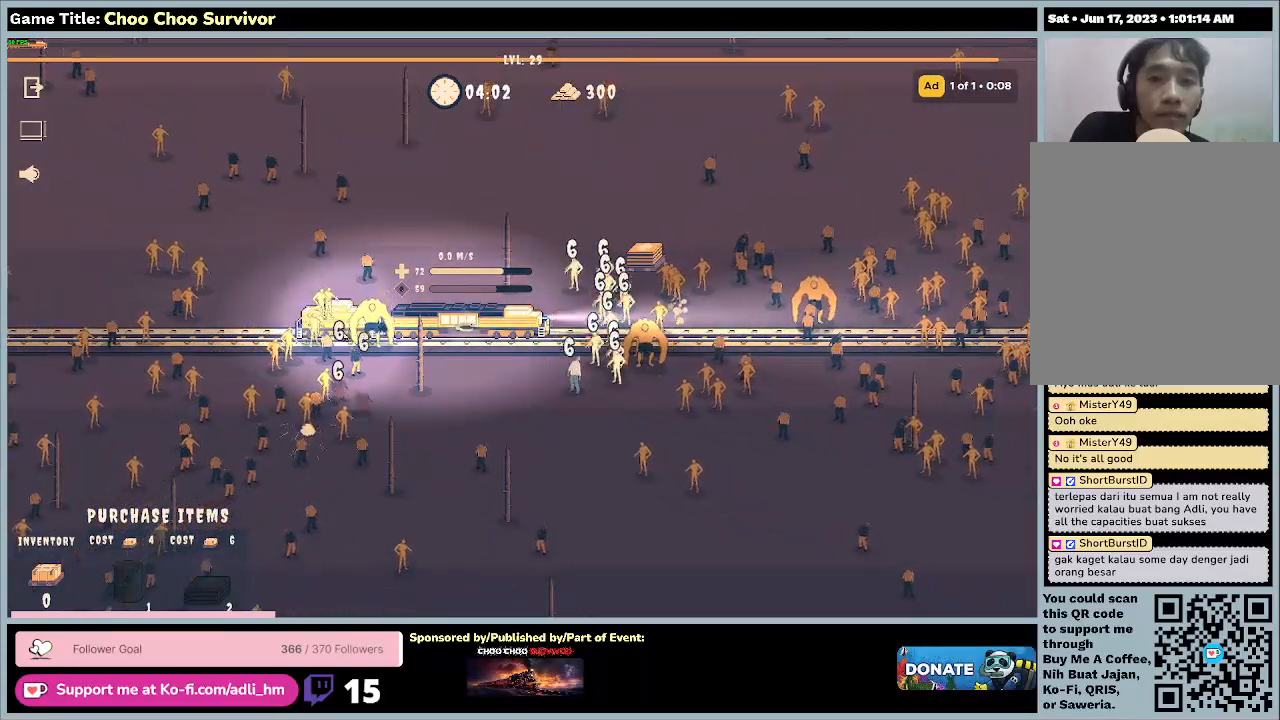
{"keys": ["shift"], "mouse": [], "events": [[133, "shift", "down"]]}
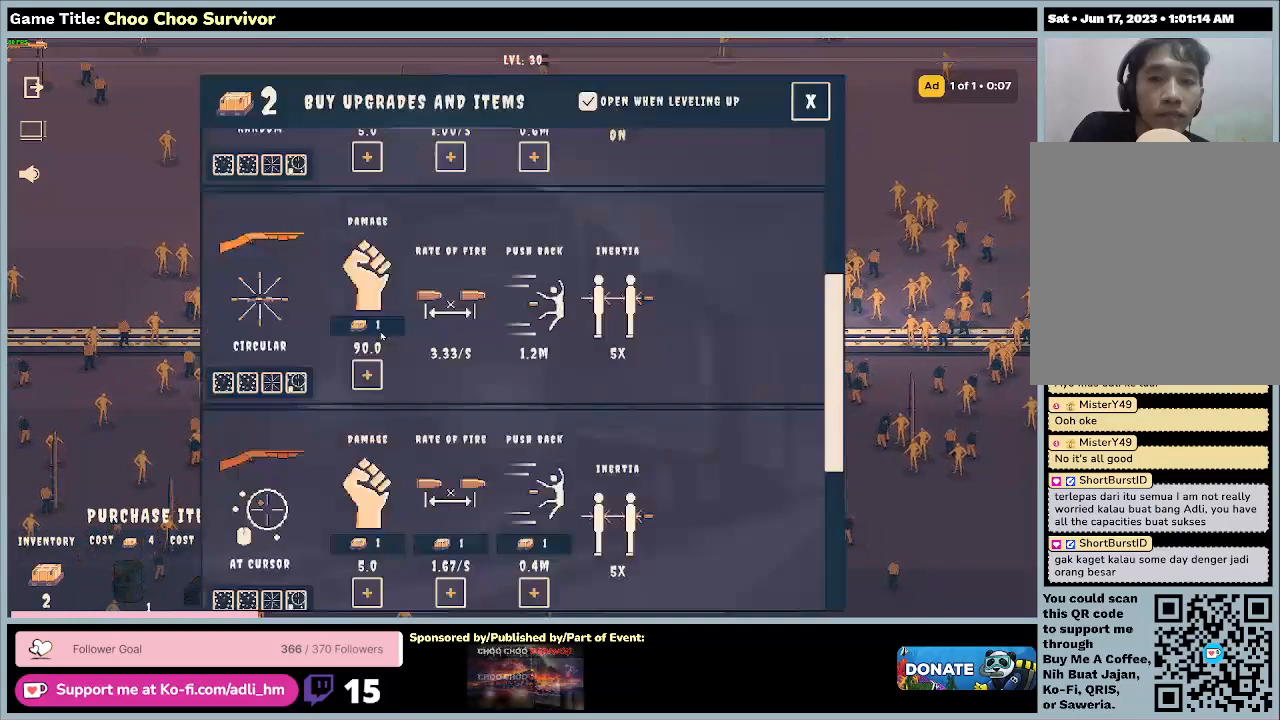
{"keys": [], "mouse": [], "events": [[500, "shift", "up"]]}
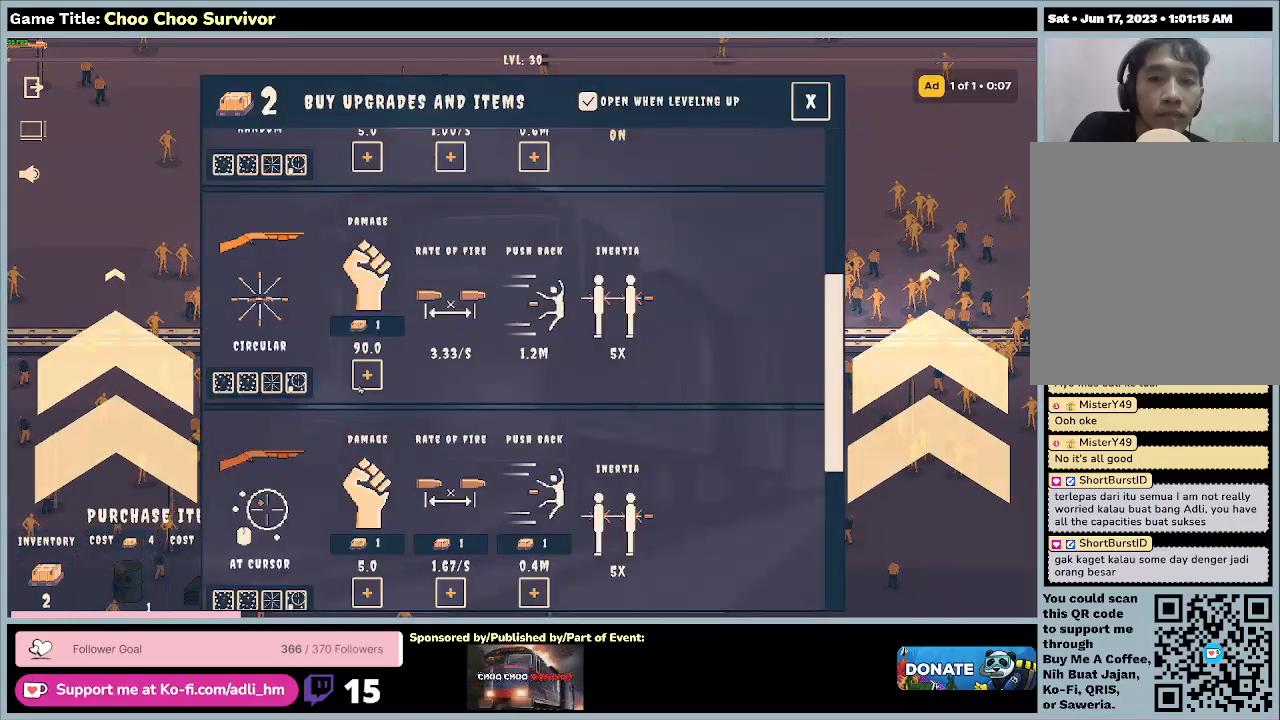
{"keys": [], "mouse": [], "events": []}
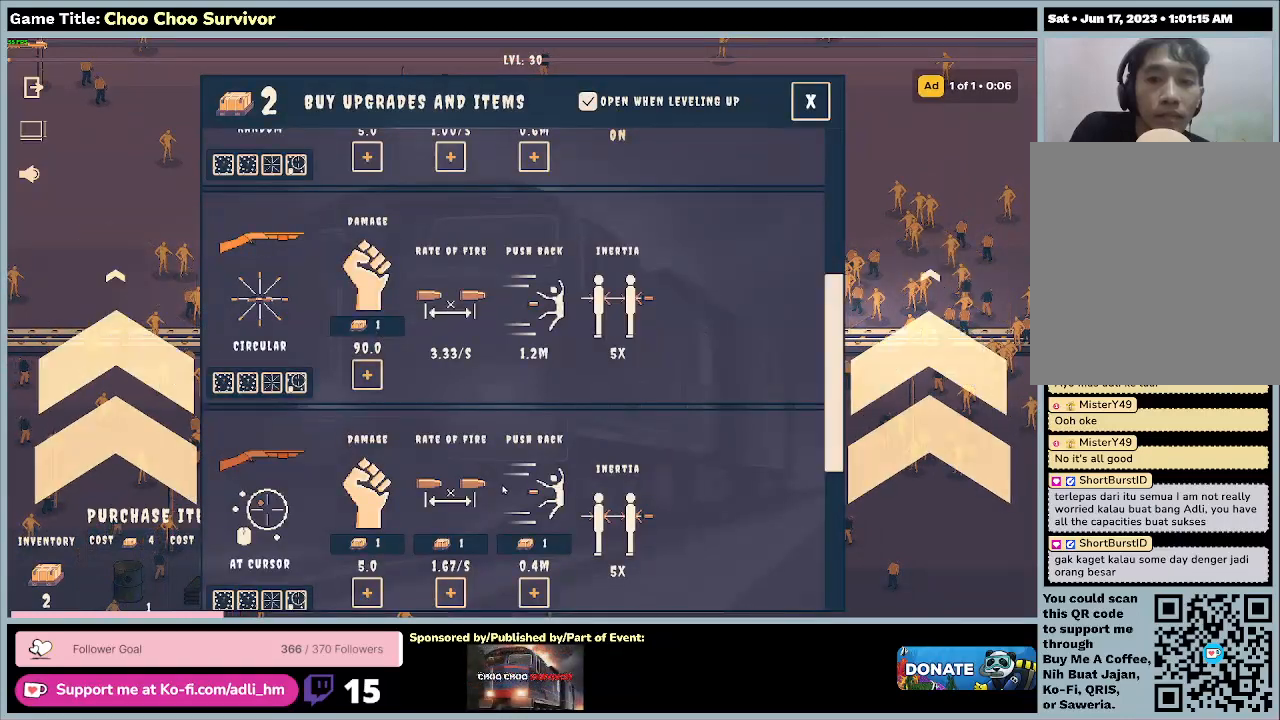
{"keys": [], "mouse": [], "events": []}
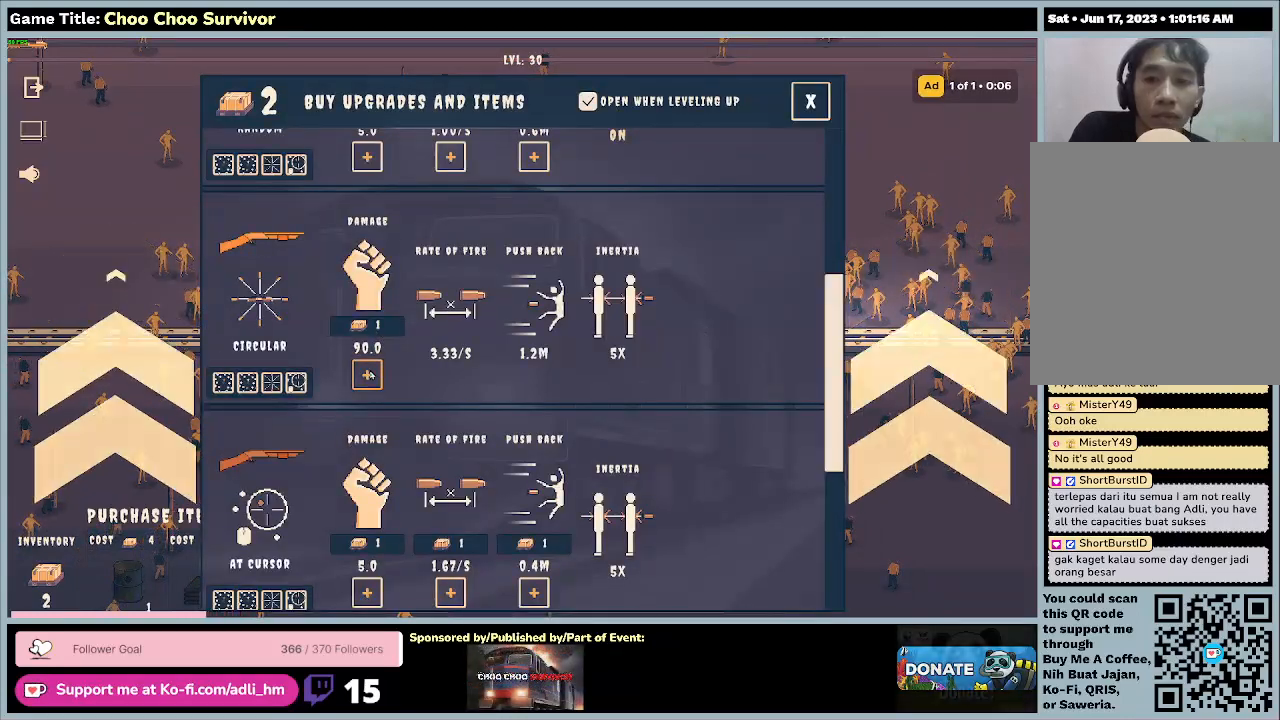
{"keys": [], "mouse": [], "events": []}
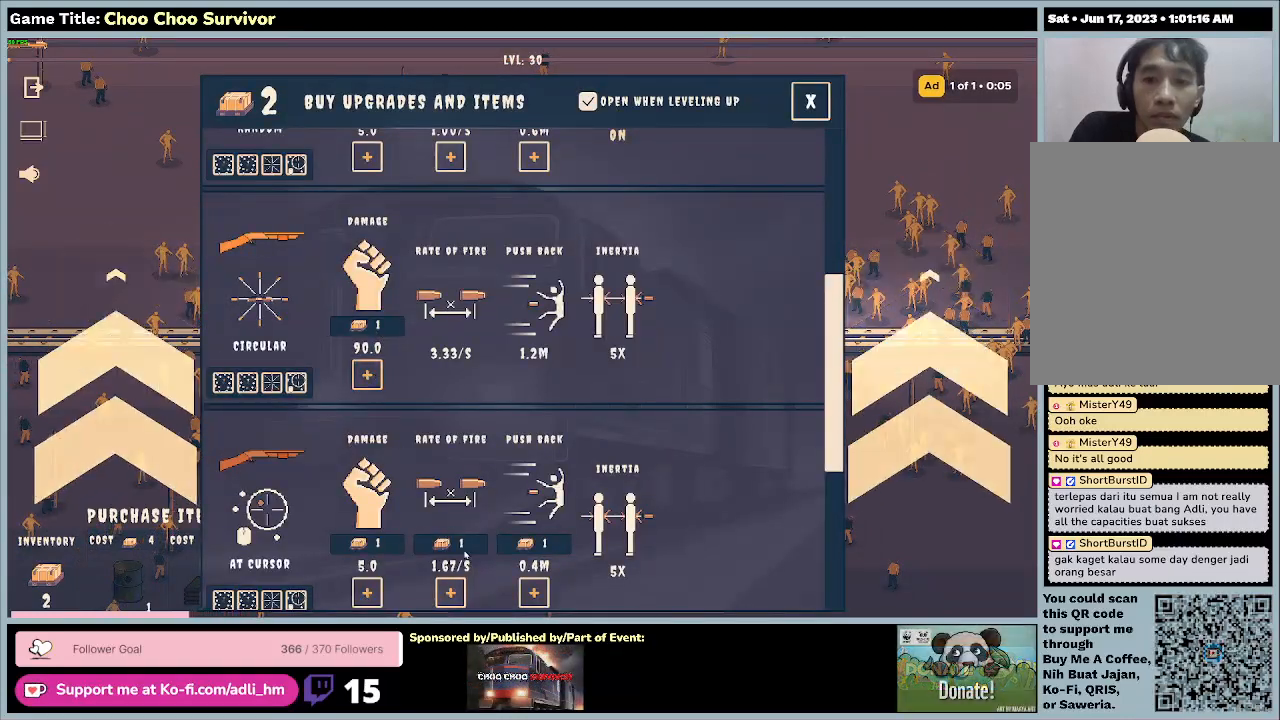
{"keys": [], "mouse": [], "events": []}
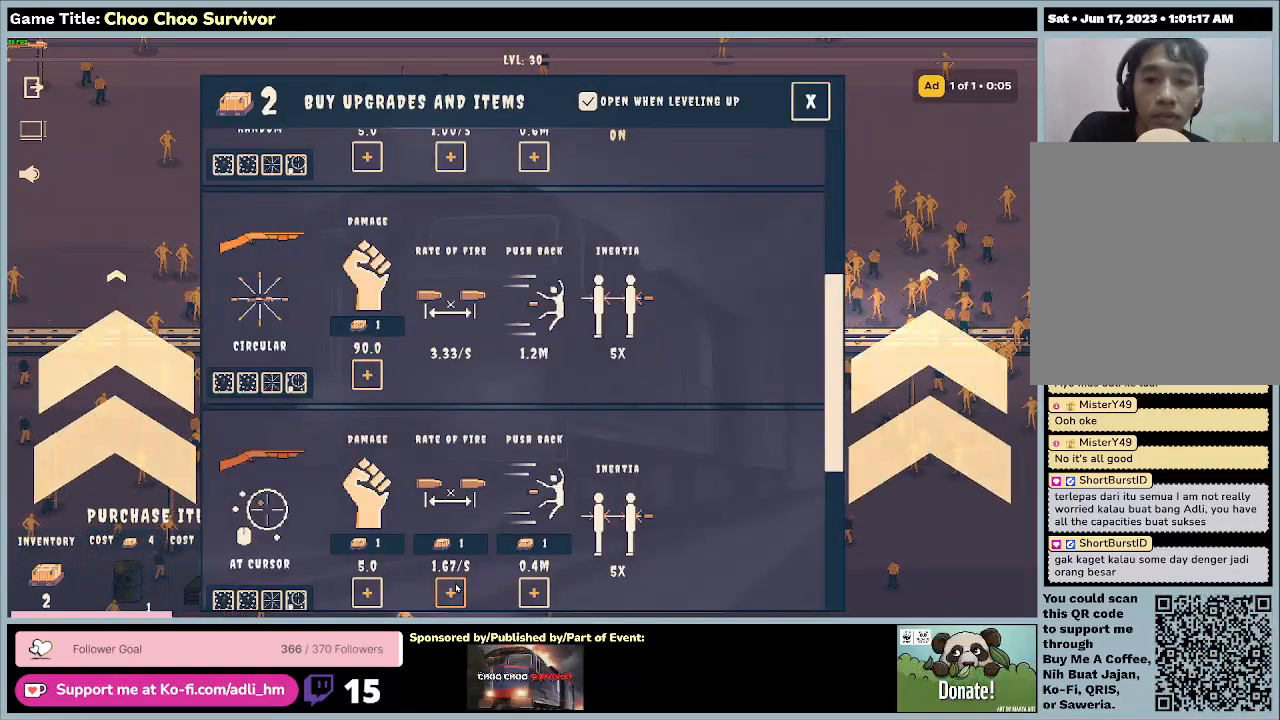
{"keys": [], "mouse": [], "events": []}
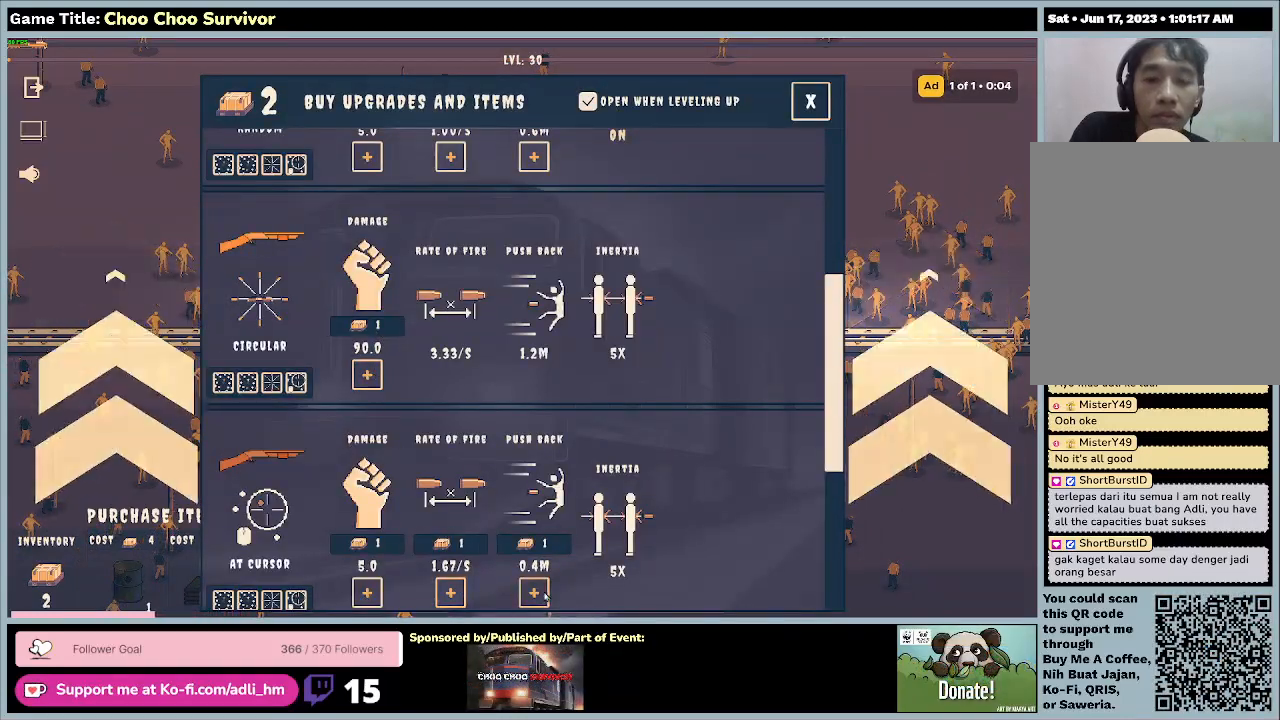
{"keys": [], "mouse": ["left"], "events": [[400, "mouse_left", "down"]]}
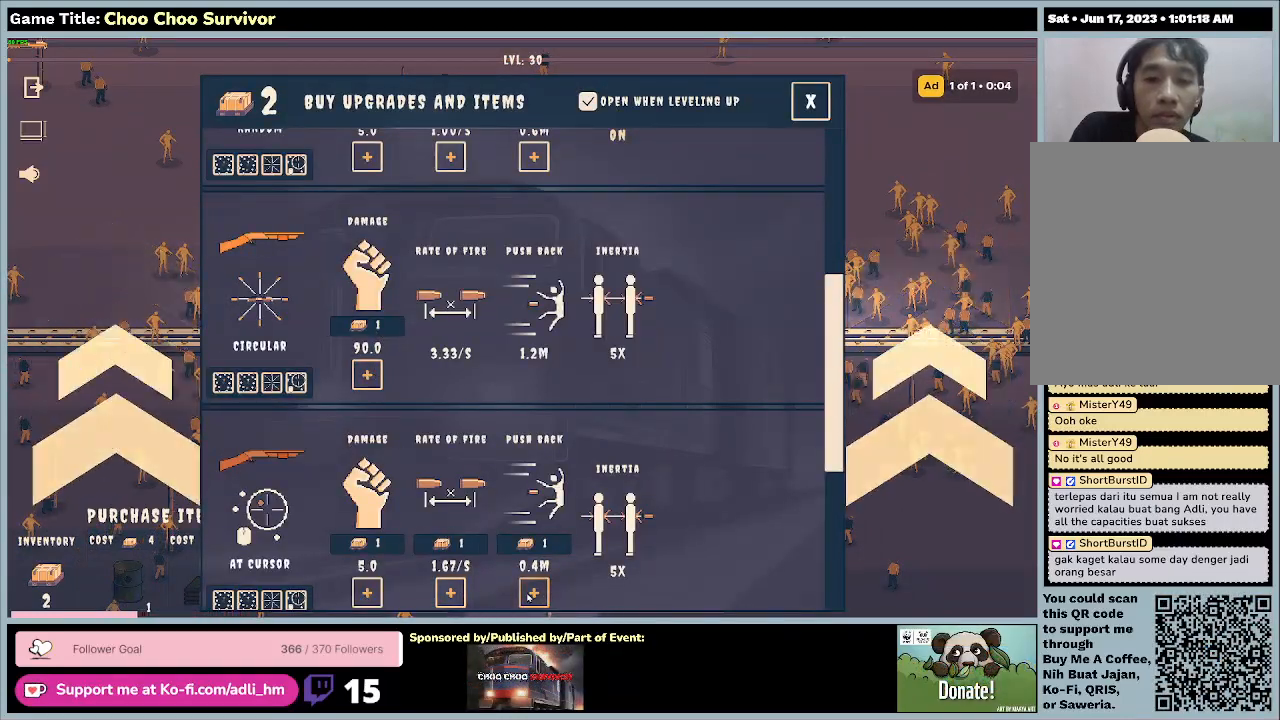
{"keys": [], "mouse": [], "events": [[167, "mouse_left", "up"]]}
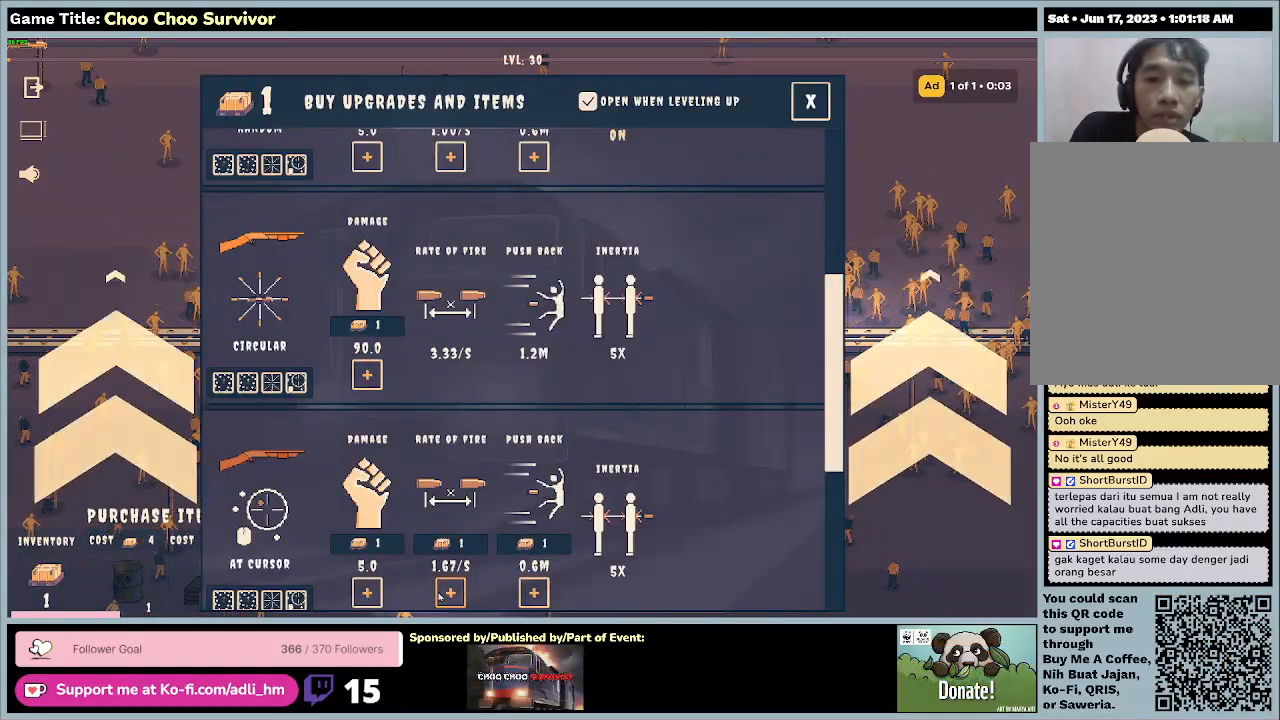
{"keys": [], "mouse": ["left"], "events": [[300, "mouse_left", "down"]]}
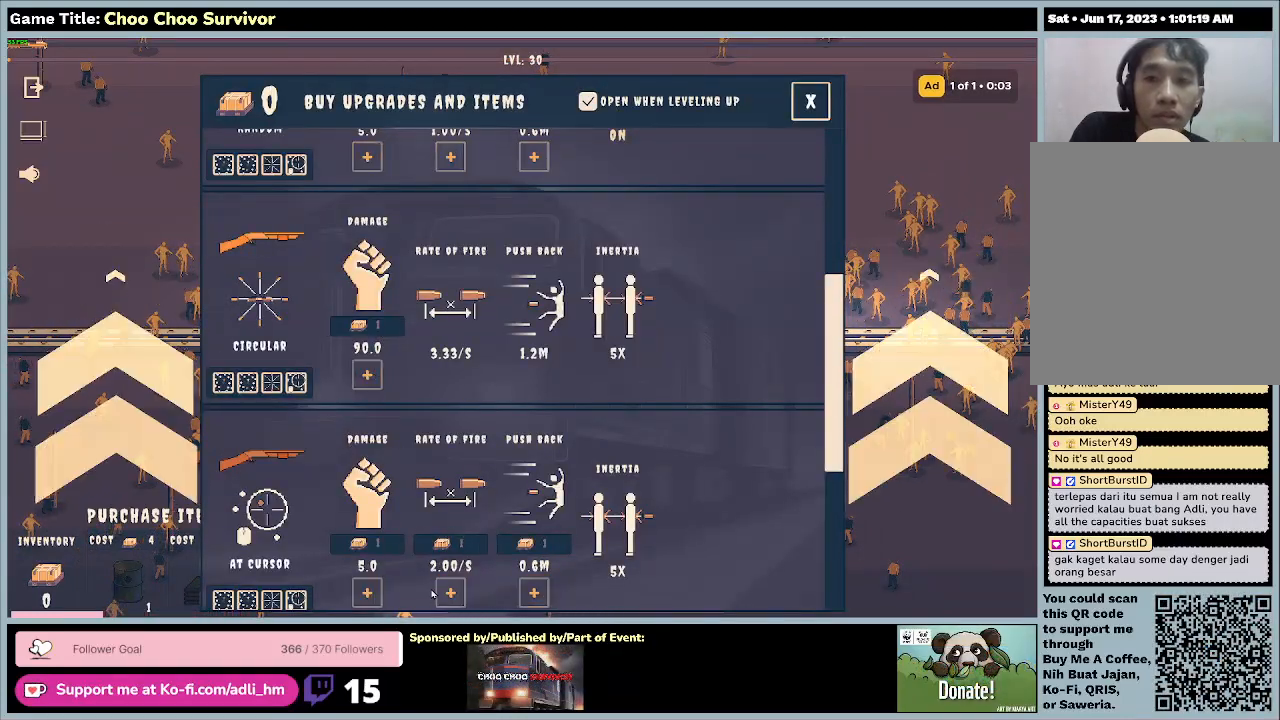
{"keys": [], "mouse": [], "events": [[67, "mouse_left", "up"]]}
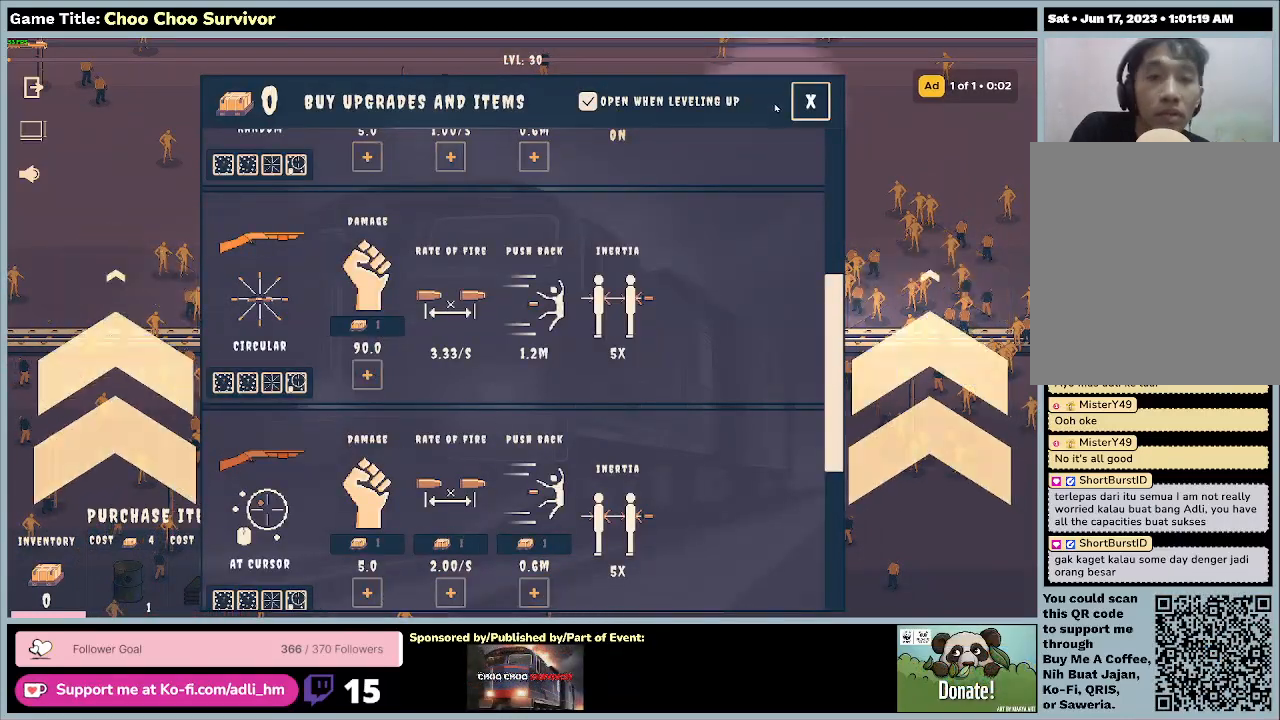
{"keys": [], "mouse": ["left"], "events": [[433, "mouse_left", "down"]]}
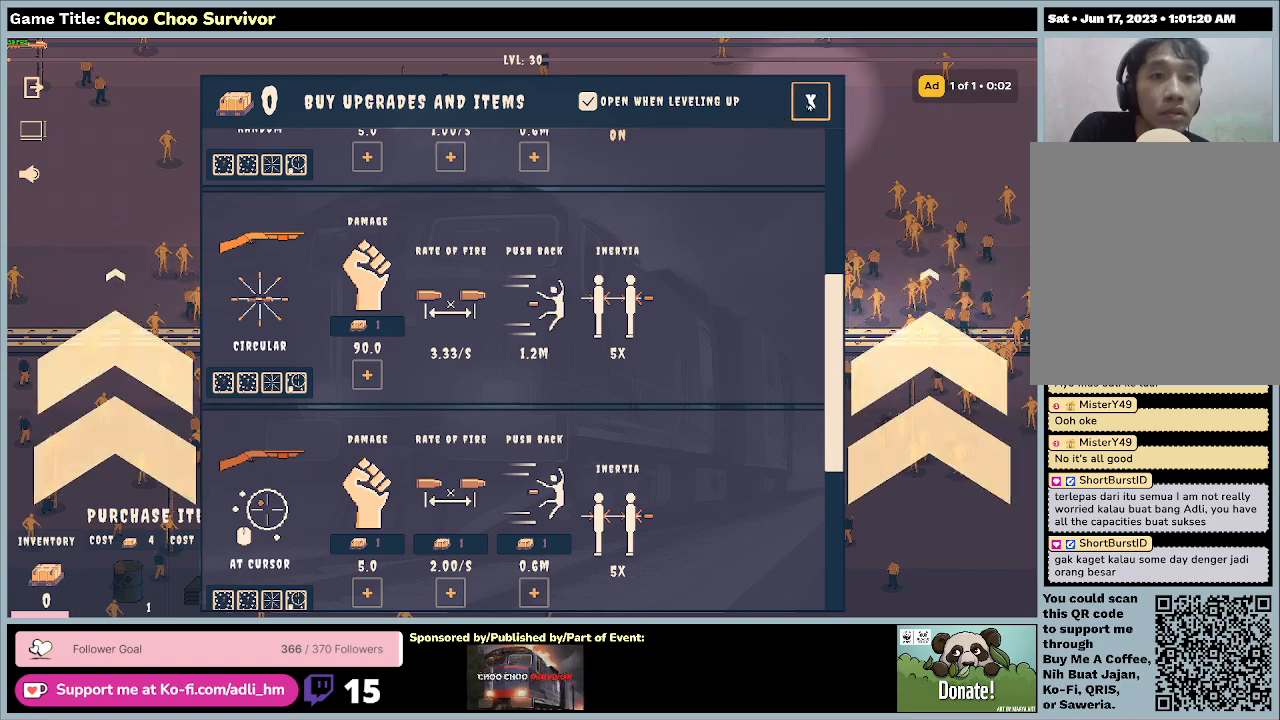
{"keys": ["shift"], "mouse": [], "events": [[200, "mouse_left", "up"], [233, "shift", "down"]]}
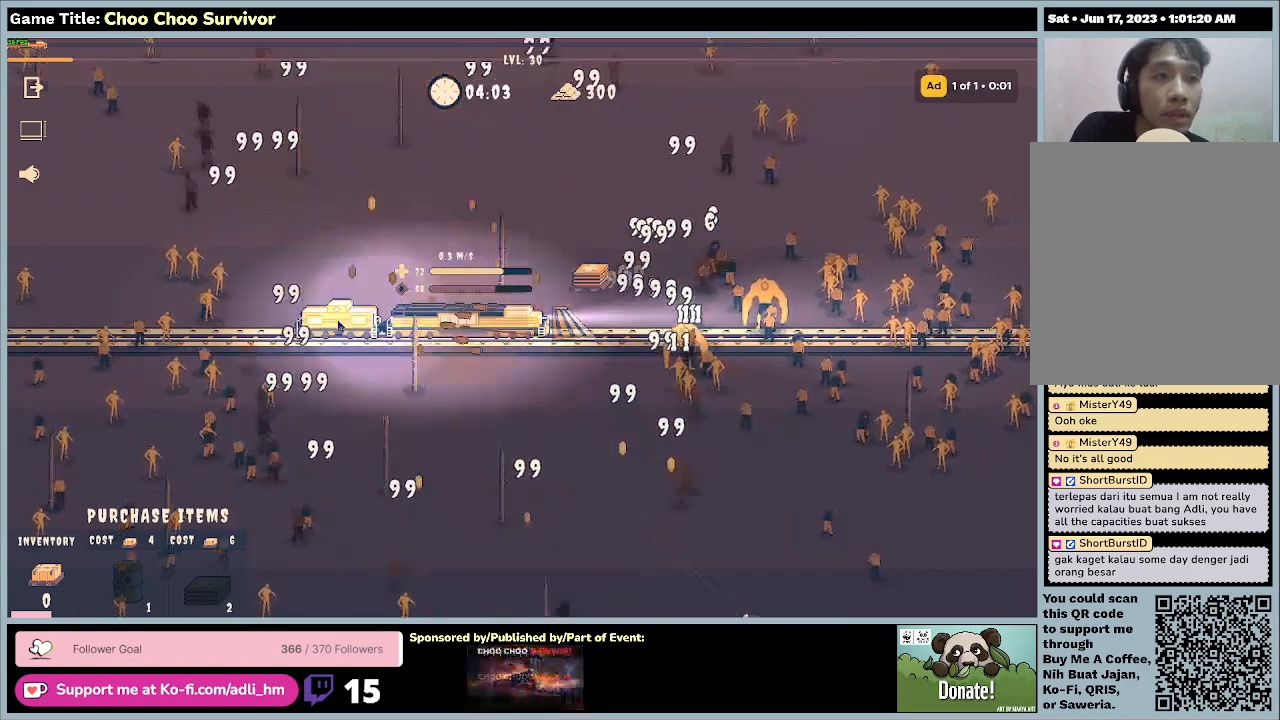
{"keys": ["shift"], "mouse": [], "events": []}
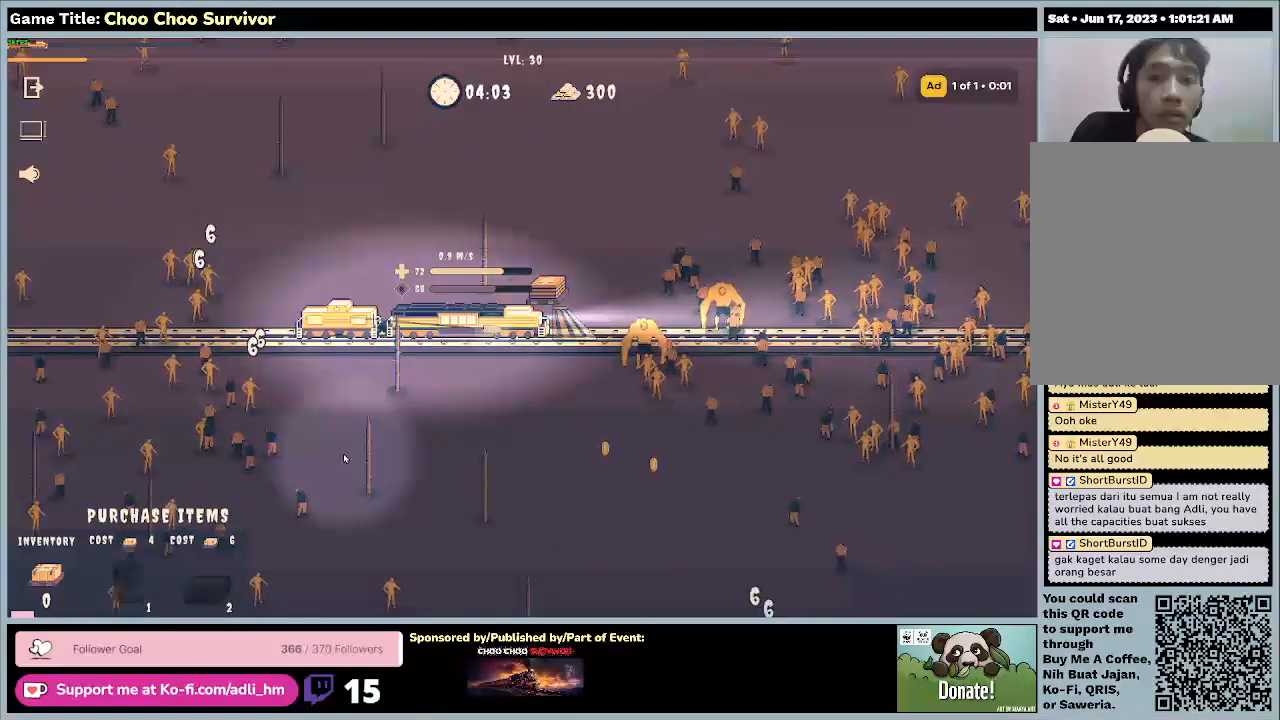
{"keys": ["shift"], "mouse": [], "events": []}
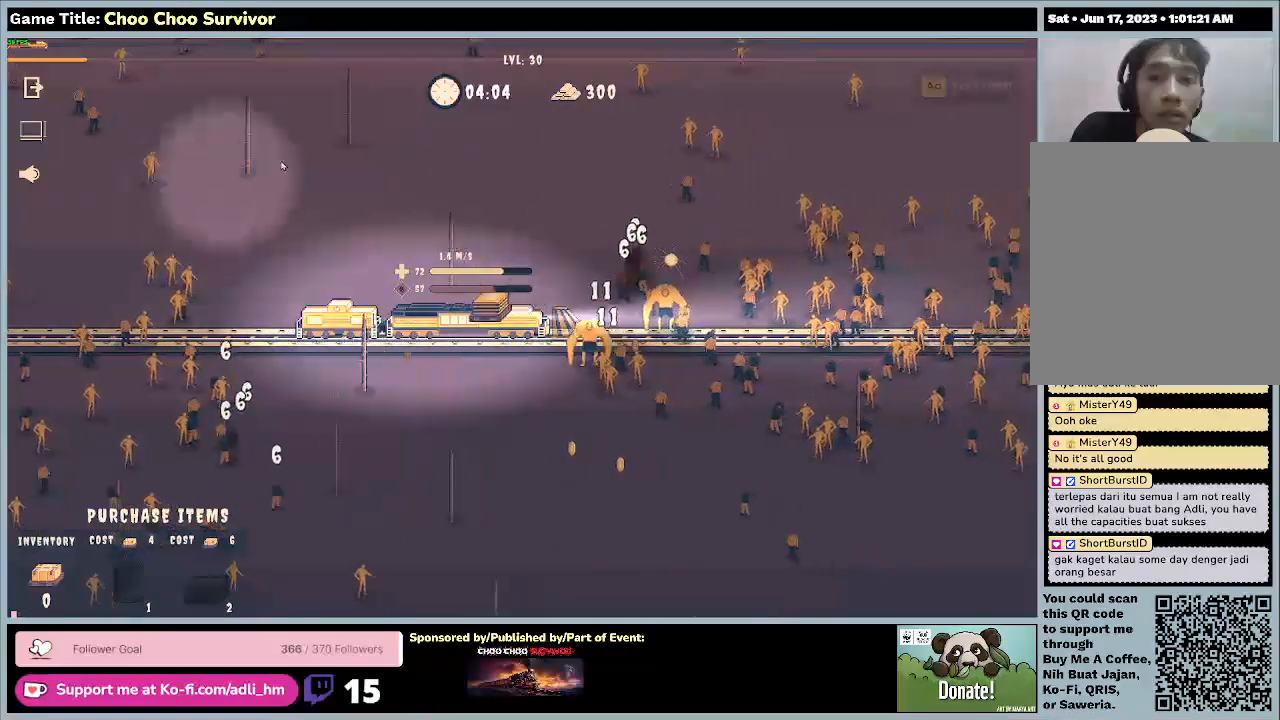
{"keys": [], "mouse": [], "events": [[300, "shift", "up"]]}
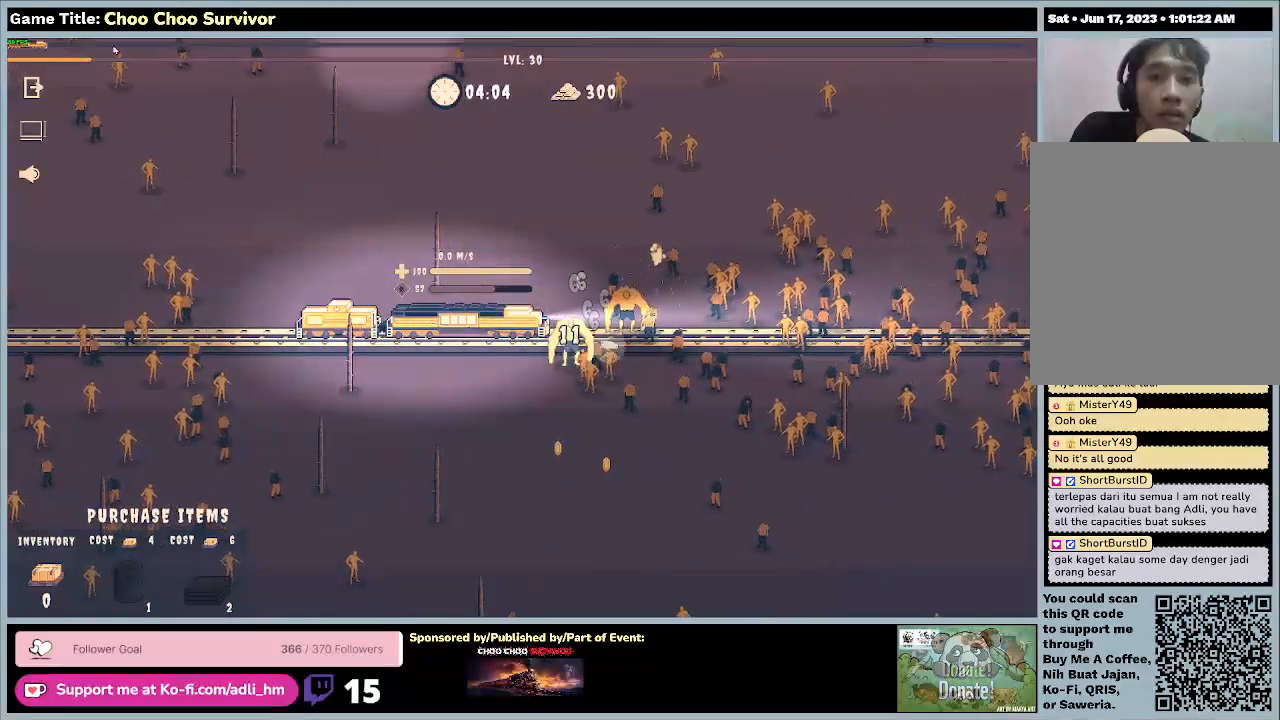
{"keys": [], "mouse": [], "events": []}
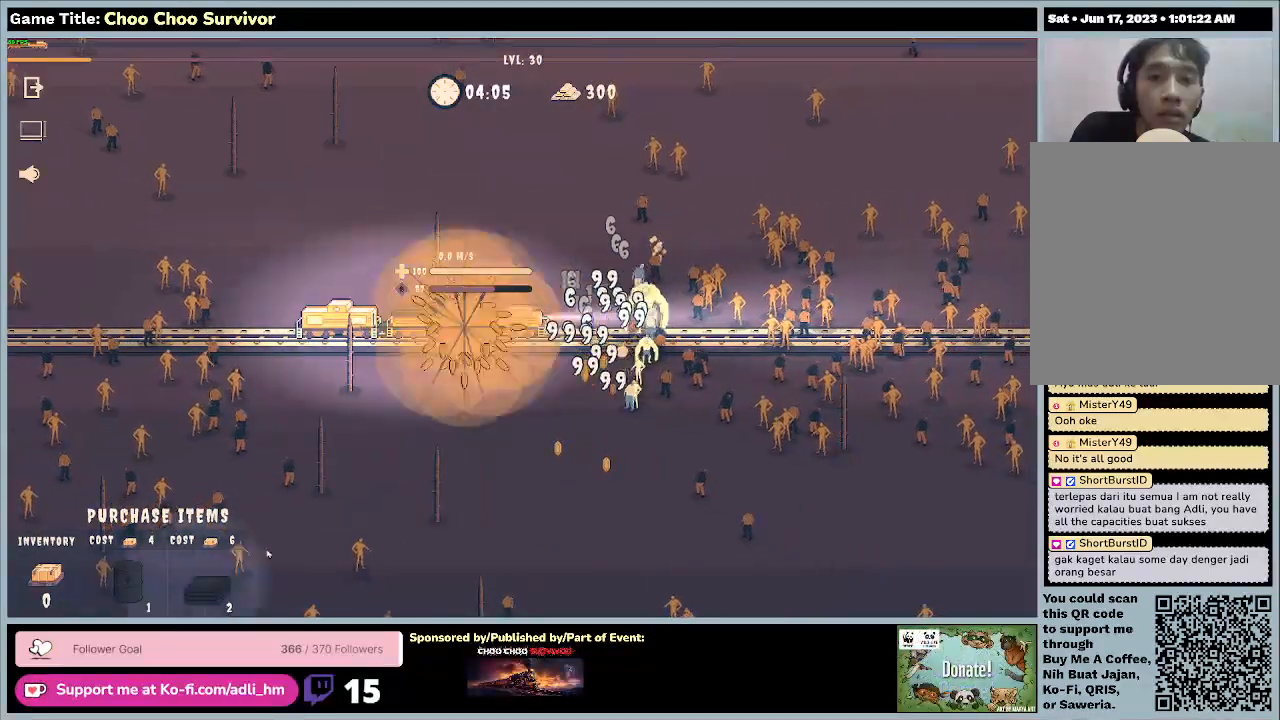
{"keys": [], "mouse": [], "events": []}
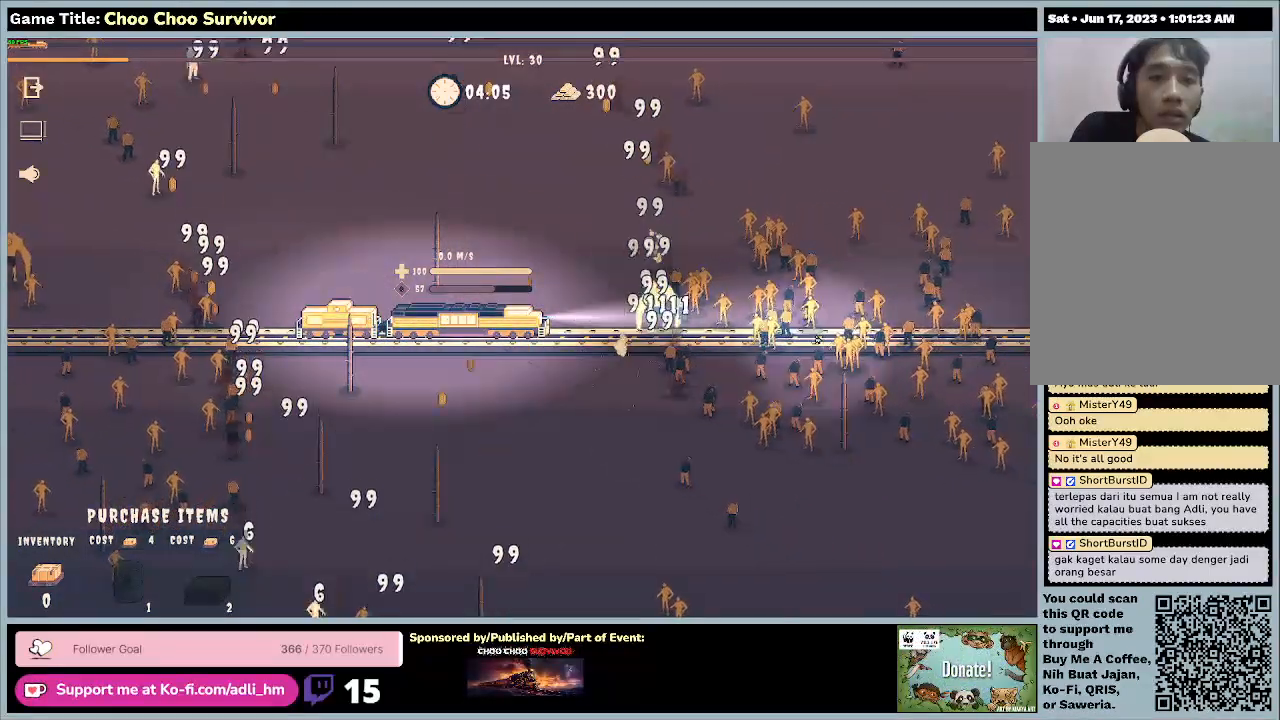
{"keys": ["shift"], "mouse": [], "events": [[300, "shift", "down"]]}
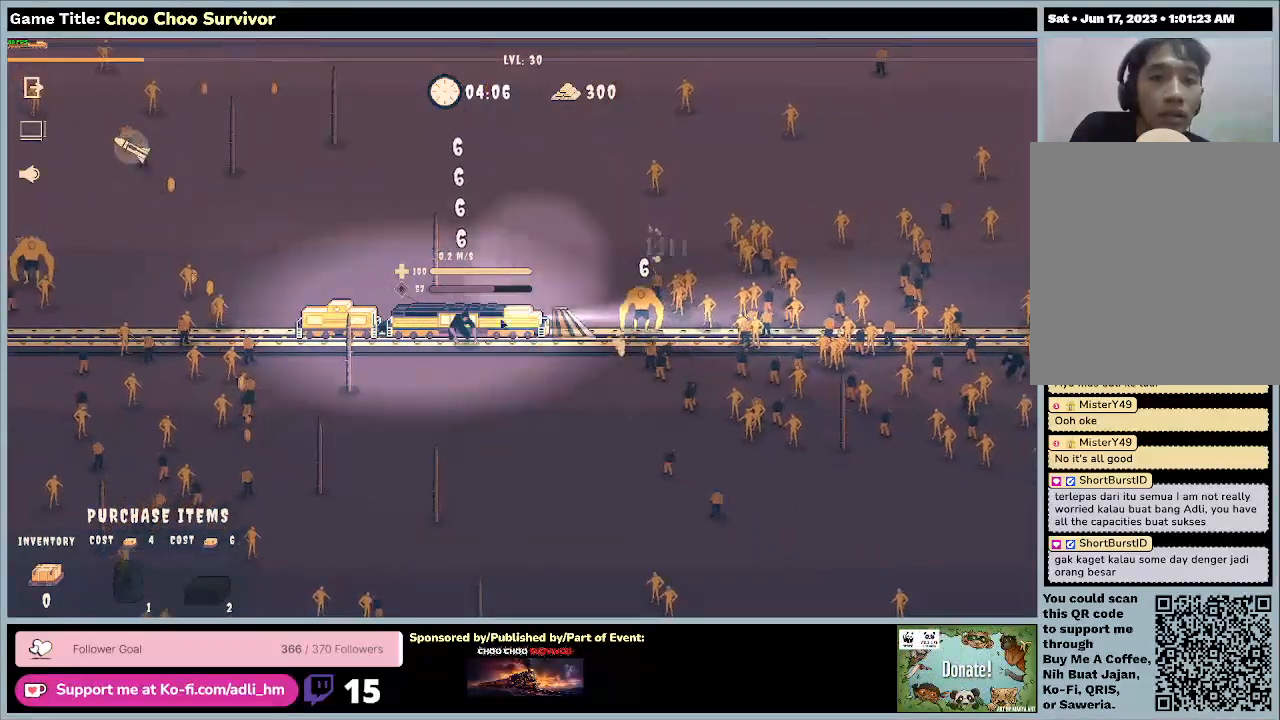
{"keys": ["shift"], "mouse": [], "events": []}
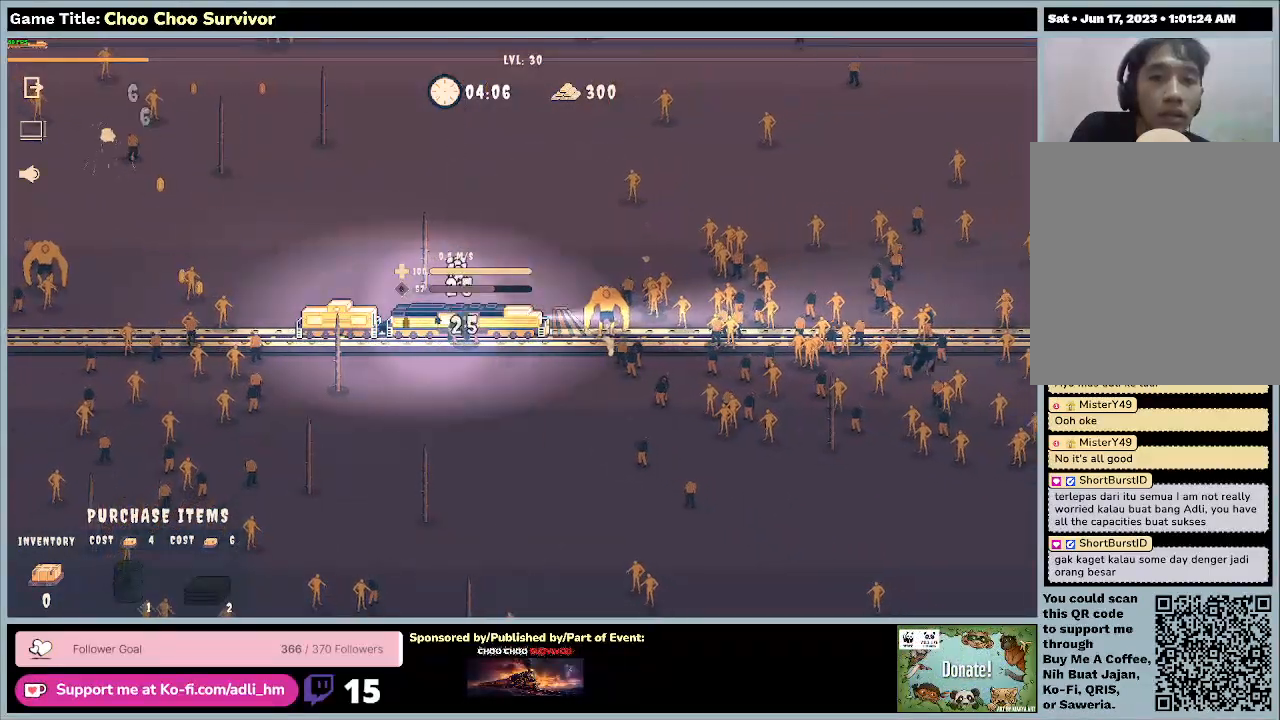
{"keys": [], "mouse": [], "events": [[433, "shift", "up"]]}
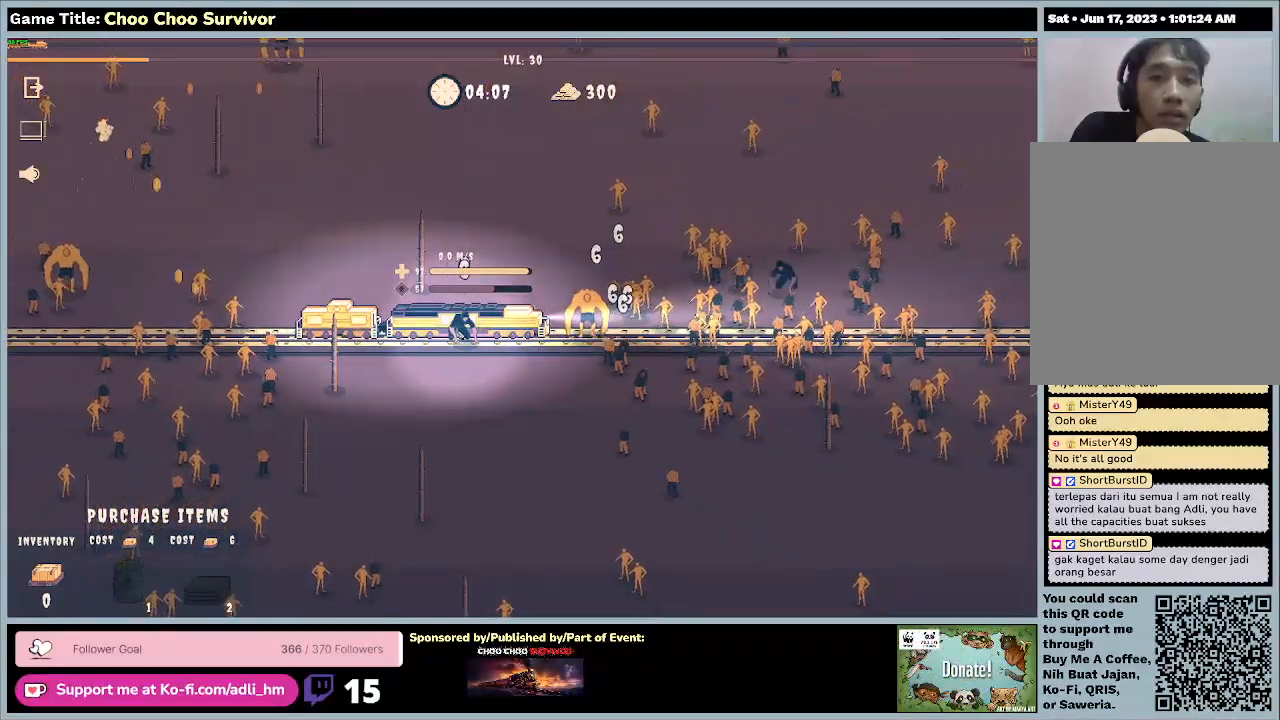
{"keys": [], "mouse": [], "events": []}